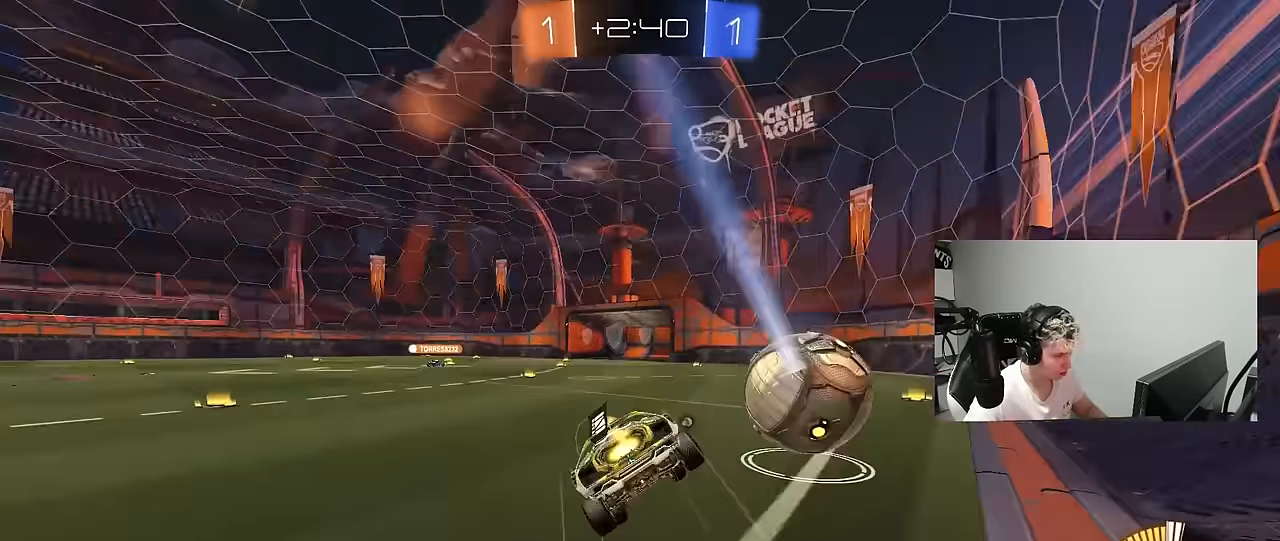
Gameplay with keyboard and mouse; each line is a JSON object with the keys and mouse buttons held at the frame after it. "events" lists presses ("down") and releases ("up") of "1", "2", "3", "4", "5", "a", "alt", "c", "caps_lock", "ctrl", "d", "e", "f", "g", "q", "r", "s", "shift", "space", "t", "tab", "v", "w", "x", "z", "mouse_left", "mouse_wheel" and "mouse_right" between this image and that frame as [ms after this image, input, new state], when the widget could be followed in between. "mouse_left", "mouse_wheel", "mouse_right" = the "left", "wheel", "right" buttons of the "mouse" list. No other keys are recorded. "wheel" means that the mouse wheel is clicked or scrolled. "mouse_move" is the direction in which the mouse moves at that frame (one of eight, or "still"), when it could be read.
{"keys": ["a", "s", "shift"], "mouse": [], "mouse_move": "still", "events": [[17, "s", "down"], [17, "w", "up"], [67, "mouse_right", "up"], [200, "s", "up"], [200, "space", "down"], [300, "s", "down"], [350, "space", "up"], [383, "s", "up"], [483, "s", "down"]]}
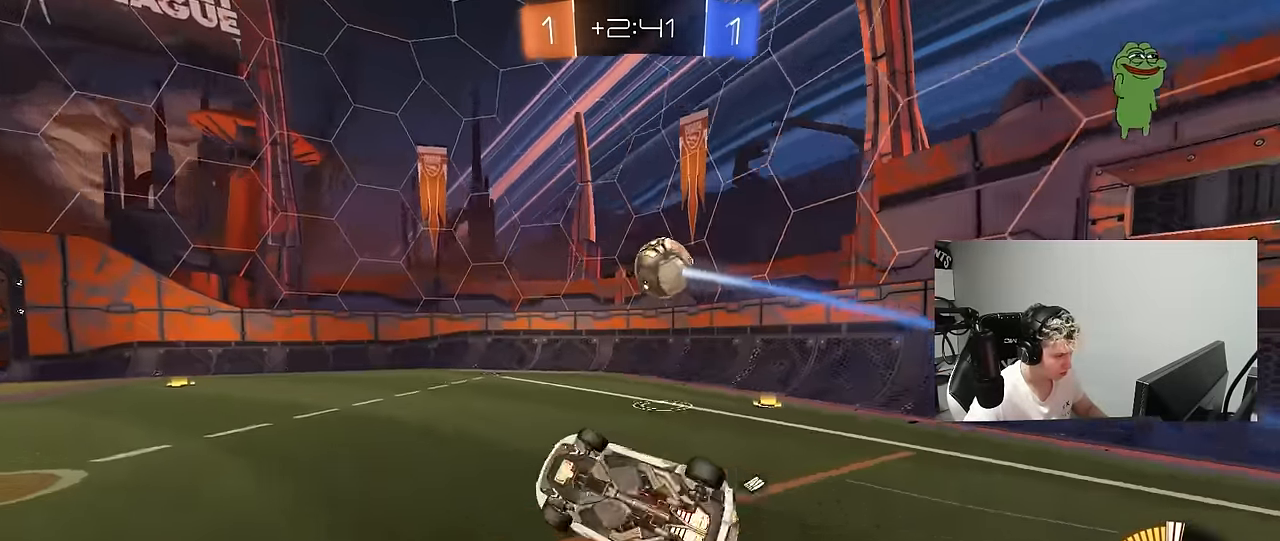
{"keys": ["a", "w"], "mouse": [], "mouse_move": "still", "events": [[33, "mouse_left", "down"], [167, "shift", "up"], [267, "a", "up"], [267, "mouse_left", "up"], [267, "s", "up"], [400, "w", "down"], [450, "a", "down"]]}
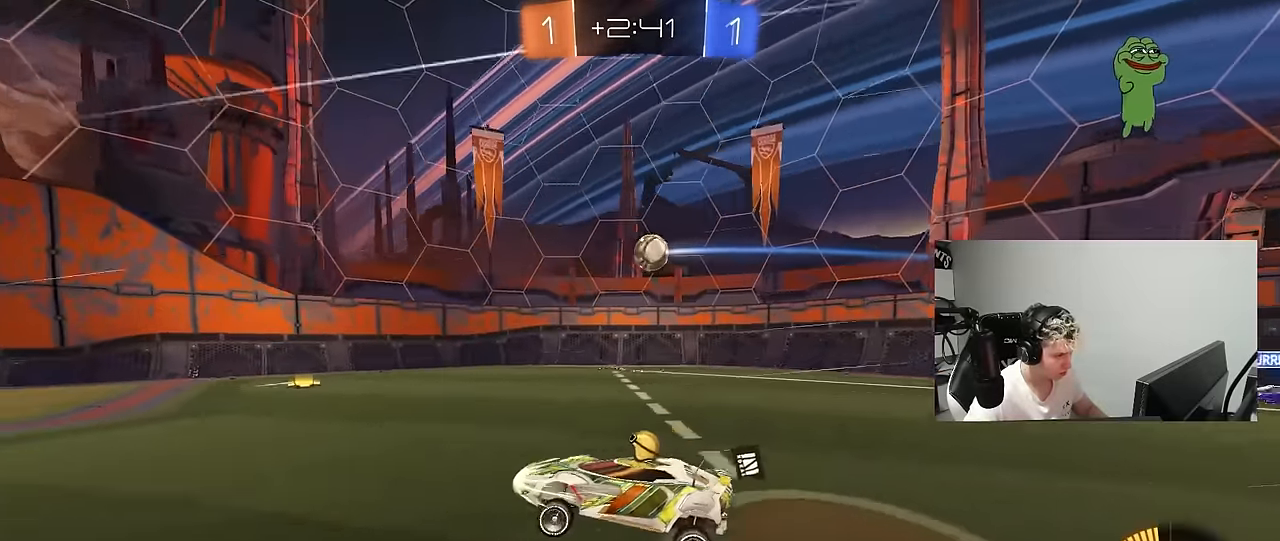
{"keys": ["w"], "mouse": [], "mouse_move": "still", "events": [[50, "a", "up"]]}
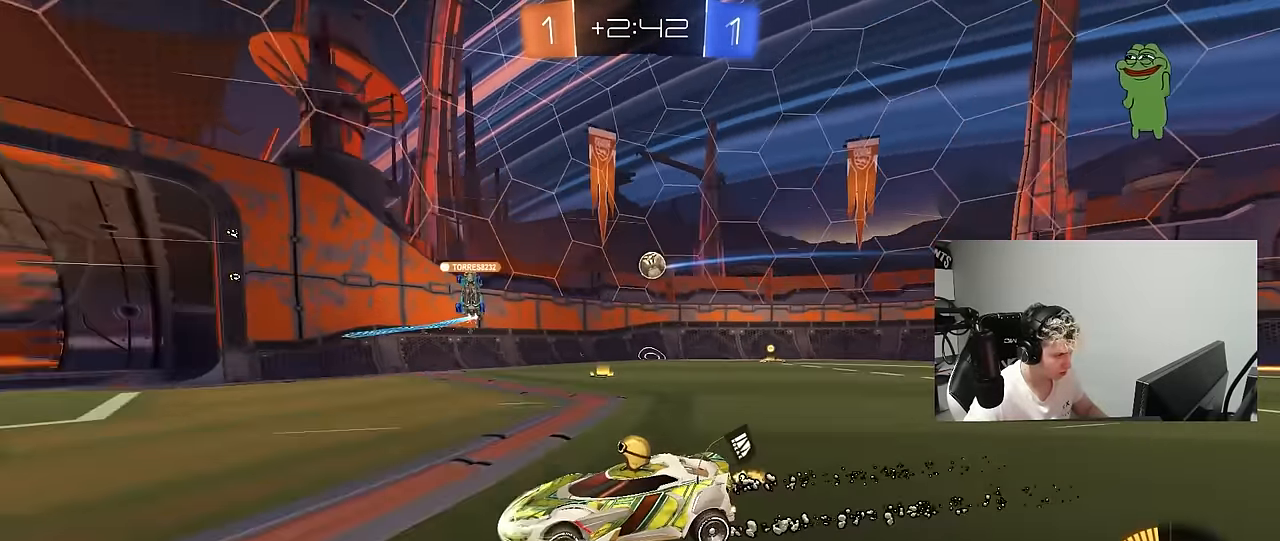
{"keys": ["d", "shift", "w"], "mouse": [], "mouse_move": "still", "events": [[350, "d", "down"], [433, "shift", "down"]]}
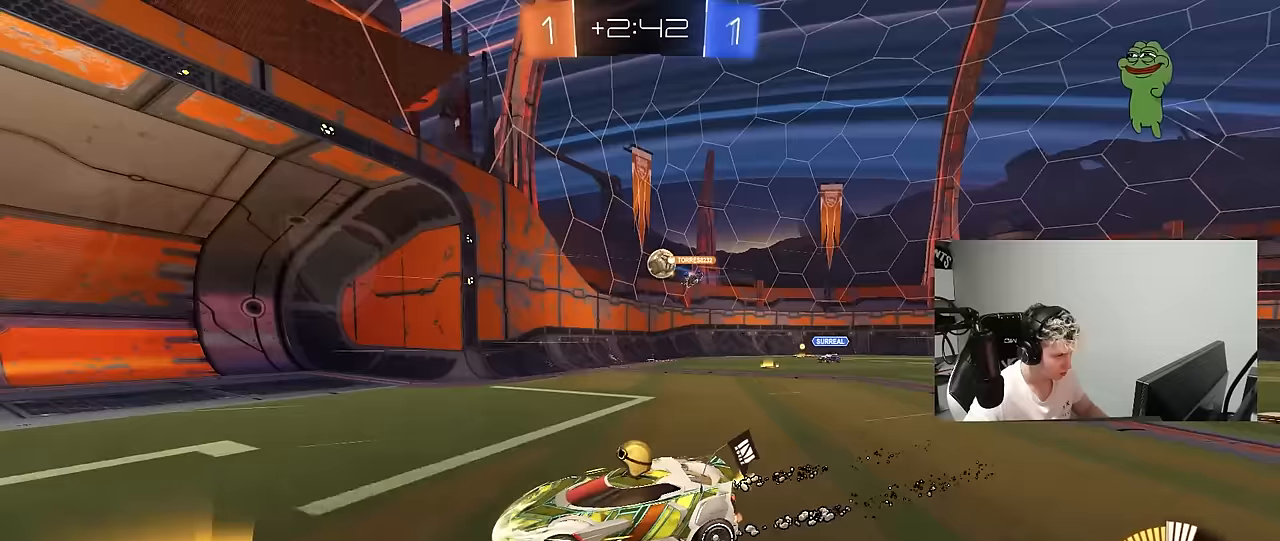
{"keys": ["w"], "mouse": [], "mouse_move": "still", "events": [[83, "shift", "up"], [317, "shift", "down"], [350, "shift", "up"], [500, "d", "up"]]}
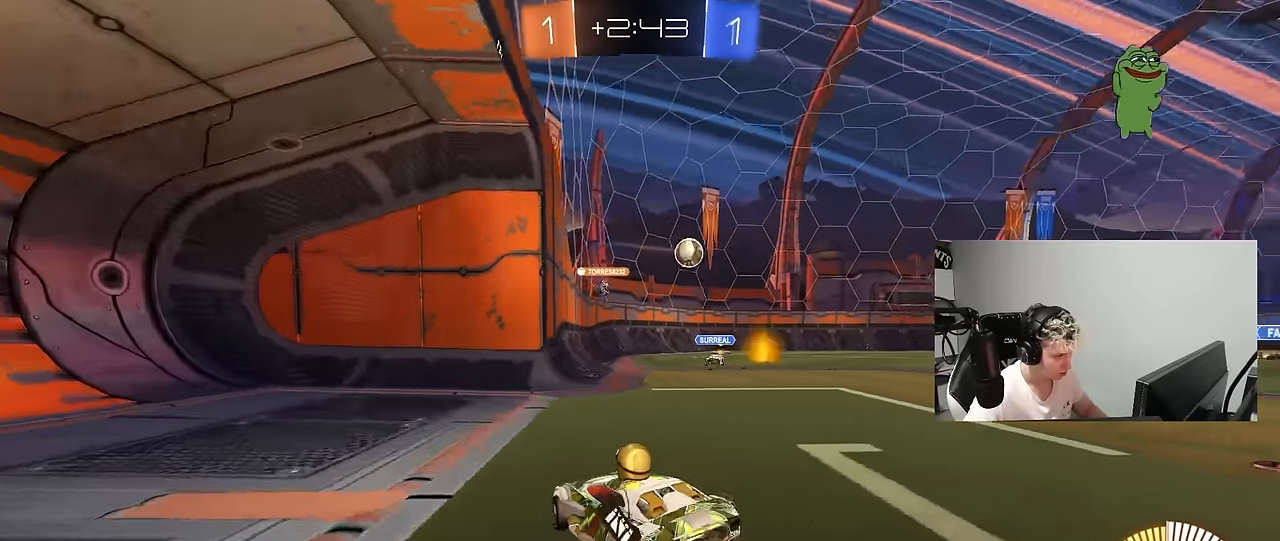
{"keys": ["d", "s"], "mouse": ["right"], "mouse_move": "still", "events": [[100, "a", "down"], [233, "a", "up"], [233, "w", "up"], [283, "d", "down"], [333, "mouse_right", "down"], [333, "s", "down"], [417, "a", "down"], [467, "a", "up"]]}
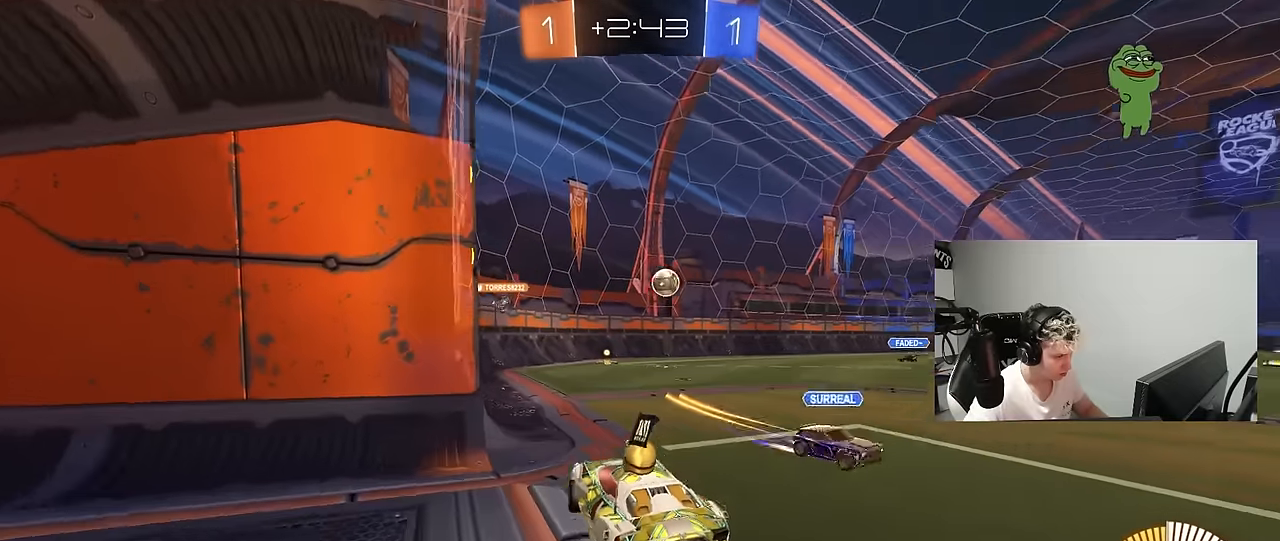
{"keys": ["a", "d", "s"], "mouse": [], "mouse_move": "still", "events": [[17, "mouse_right", "up"], [17, "shift", "down"], [100, "s", "up"], [150, "shift", "up"], [250, "a", "down"], [250, "w", "down"], [300, "d", "up"], [383, "shift", "down"], [383, "w", "up"], [433, "shift", "up"], [483, "d", "down"], [483, "s", "down"]]}
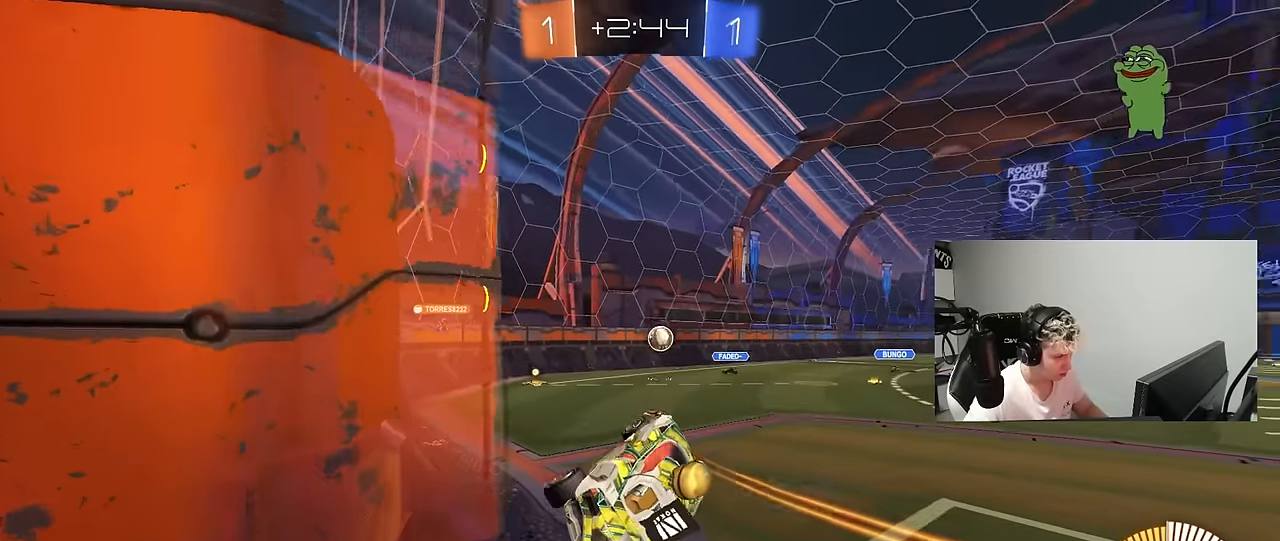
{"keys": ["a", "shift"], "mouse": ["right"], "mouse_move": "down-left", "events": [[33, "a", "up"], [133, "s", "up"], [217, "d", "up"], [367, "mouse_right", "down"], [450, "a", "down"], [500, "shift", "down"]]}
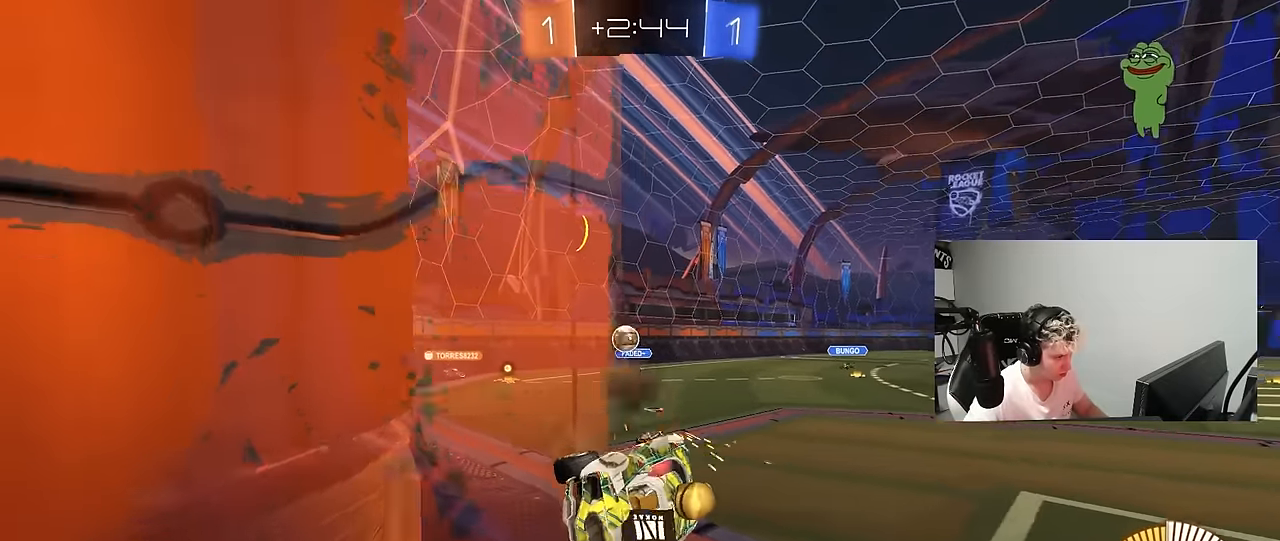
{"keys": ["w"], "mouse": ["left"], "mouse_move": "still", "events": [[50, "s", "down"], [100, "mouse_right", "up"], [133, "s", "up"], [233, "shift", "up"], [283, "w", "down"], [333, "a", "up"], [467, "mouse_left", "down"]]}
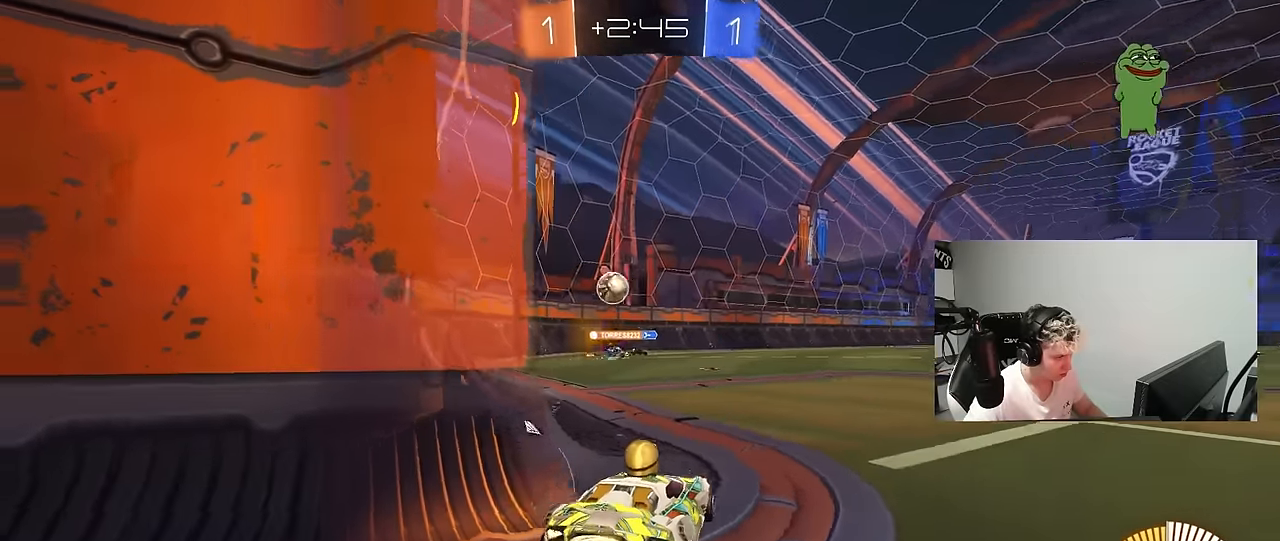
{"keys": ["a", "w"], "mouse": ["left"], "mouse_move": "still", "events": [[100, "mouse_left", "up"], [200, "a", "down"], [300, "mouse_left", "down"], [350, "a", "up"], [433, "a", "down"]]}
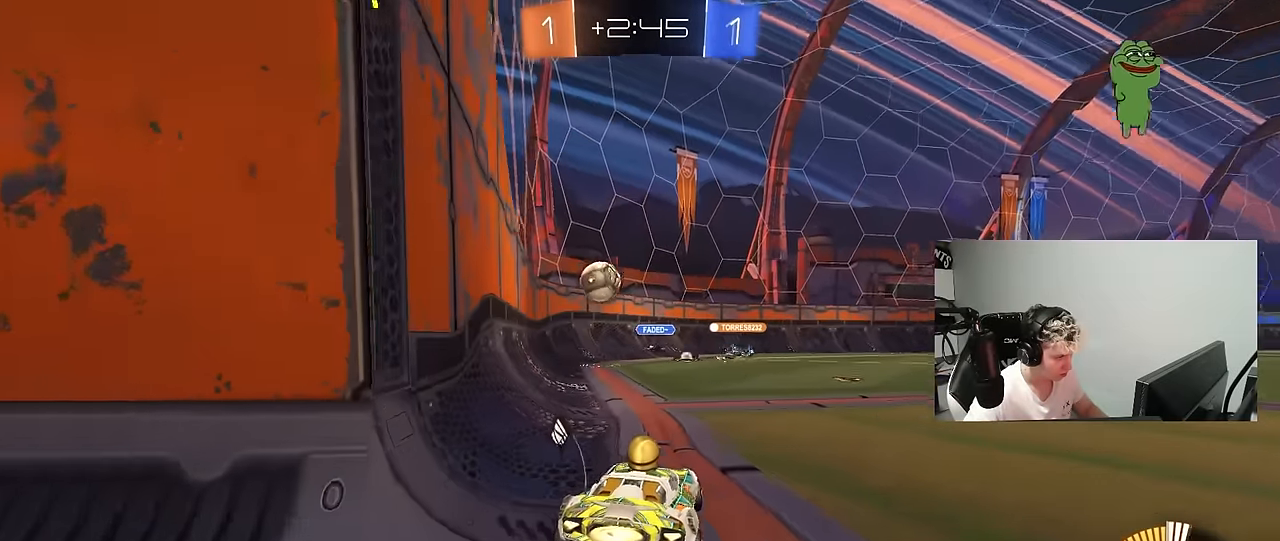
{"keys": ["d", "s"], "mouse": ["right"], "mouse_move": "down-left", "events": [[83, "a", "up"], [83, "w", "up"], [133, "mouse_left", "up"], [167, "s", "down"], [217, "d", "down"], [400, "d", "up"], [400, "mouse_right", "down"], [500, "d", "down"]]}
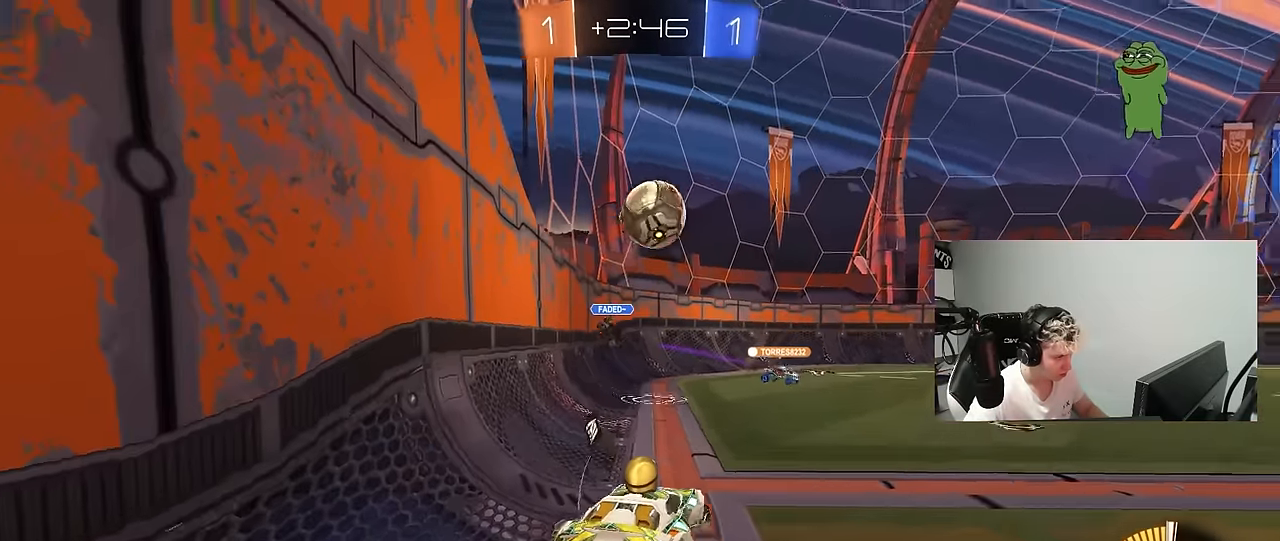
{"keys": ["d", "s"], "mouse": ["left", "right"], "mouse_move": "still", "events": [[50, "shift", "down"], [233, "d", "up"], [233, "s", "up"], [233, "shift", "up"], [333, "a", "down"], [333, "s", "down"], [333, "shift", "down"], [417, "mouse_left", "down"], [467, "a", "up"], [467, "d", "down"], [467, "shift", "up"]]}
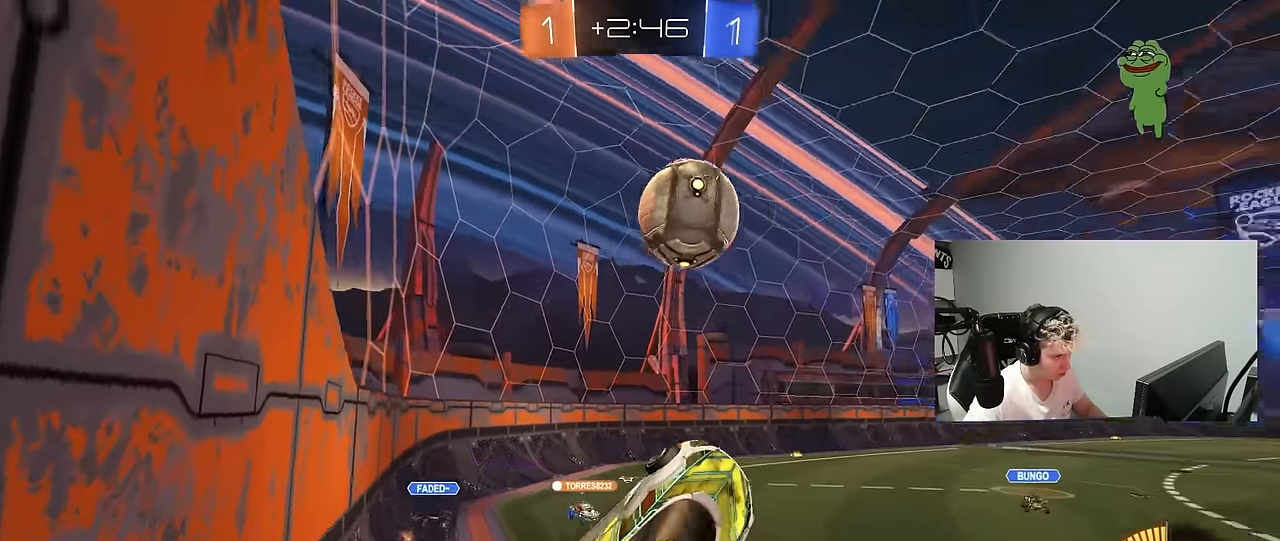
{"keys": ["d"], "mouse": ["left"], "mouse_move": "still", "events": [[17, "mouse_right", "up"], [17, "s", "up"], [117, "a", "down"], [117, "d", "up"], [117, "s", "down"], [150, "s", "up"], [200, "a", "up"], [383, "d", "down"]]}
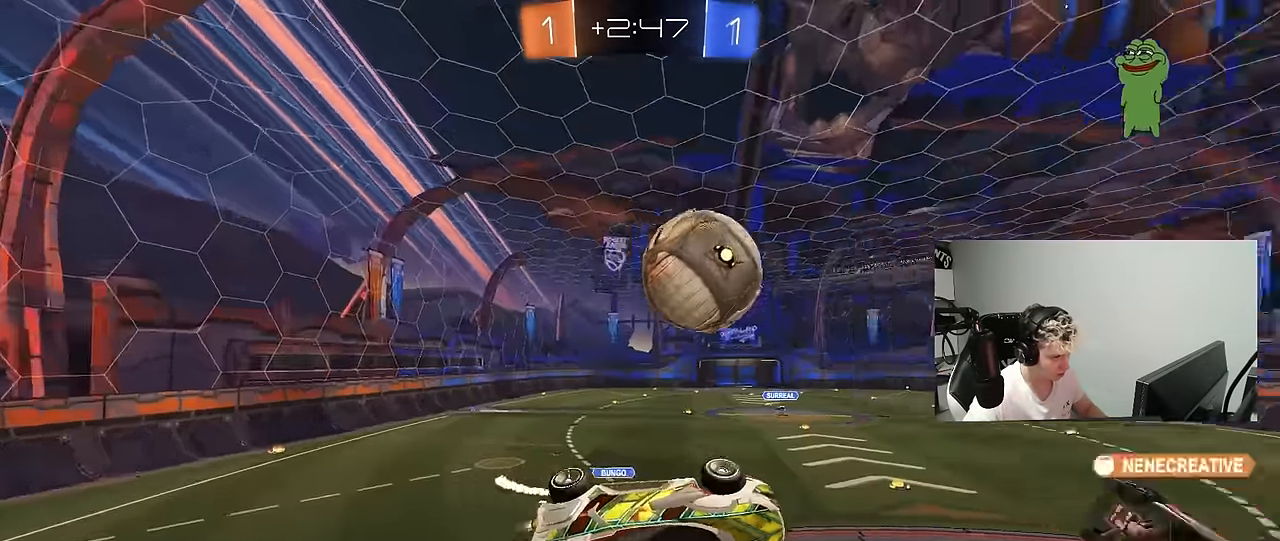
{"keys": ["d", "s", "shift"], "mouse": [], "mouse_move": "still", "events": [[83, "d", "up"], [167, "mouse_left", "up"], [217, "d", "down"], [267, "shift", "down"], [500, "s", "down"]]}
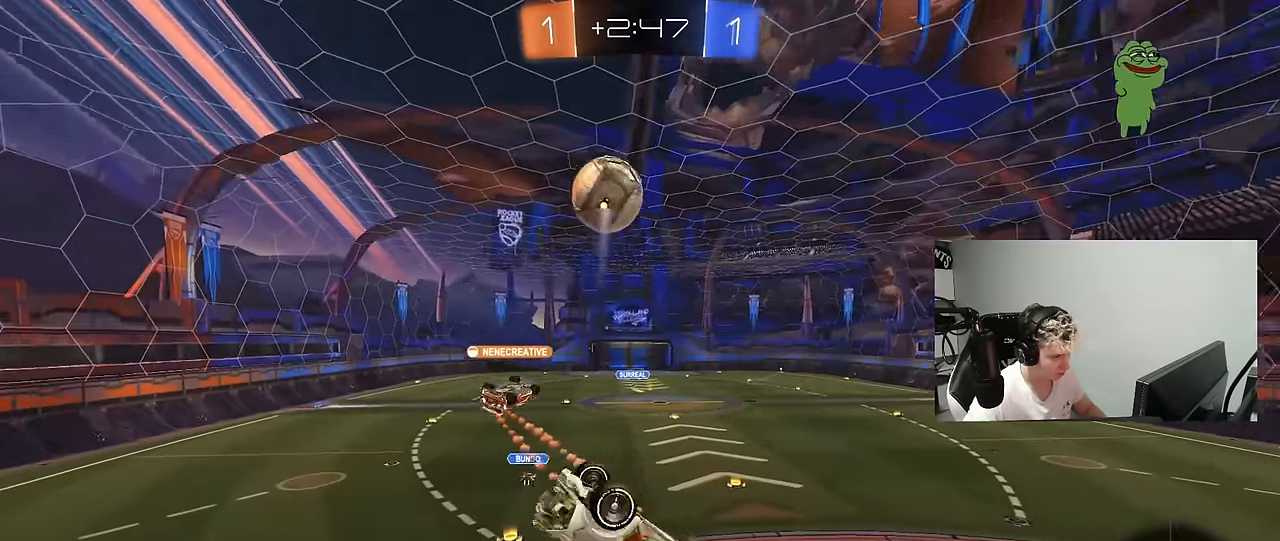
{"keys": [], "mouse": [], "mouse_move": "still", "events": [[133, "s", "up"], [233, "space", "down"], [333, "mouse_left", "down"], [417, "d", "up"], [417, "shift", "up"], [417, "space", "up"], [467, "mouse_left", "up"]]}
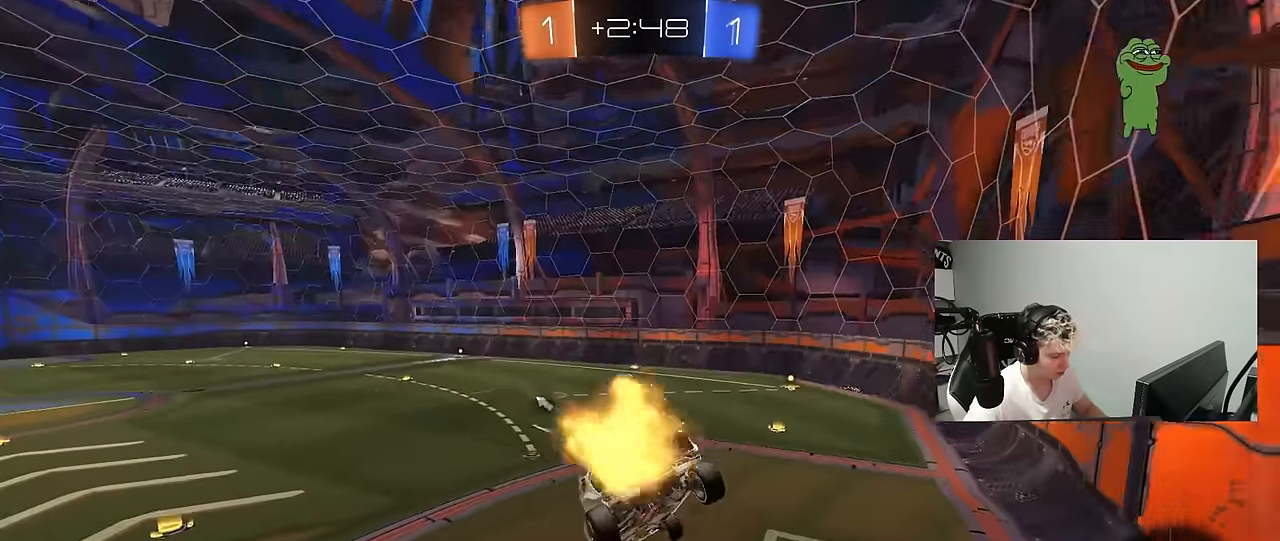
{"keys": [], "mouse": [], "mouse_move": "still", "events": [[67, "s", "down"], [250, "s", "up"], [300, "space", "down"], [384, "a", "down"], [434, "space", "up"], [484, "a", "up"]]}
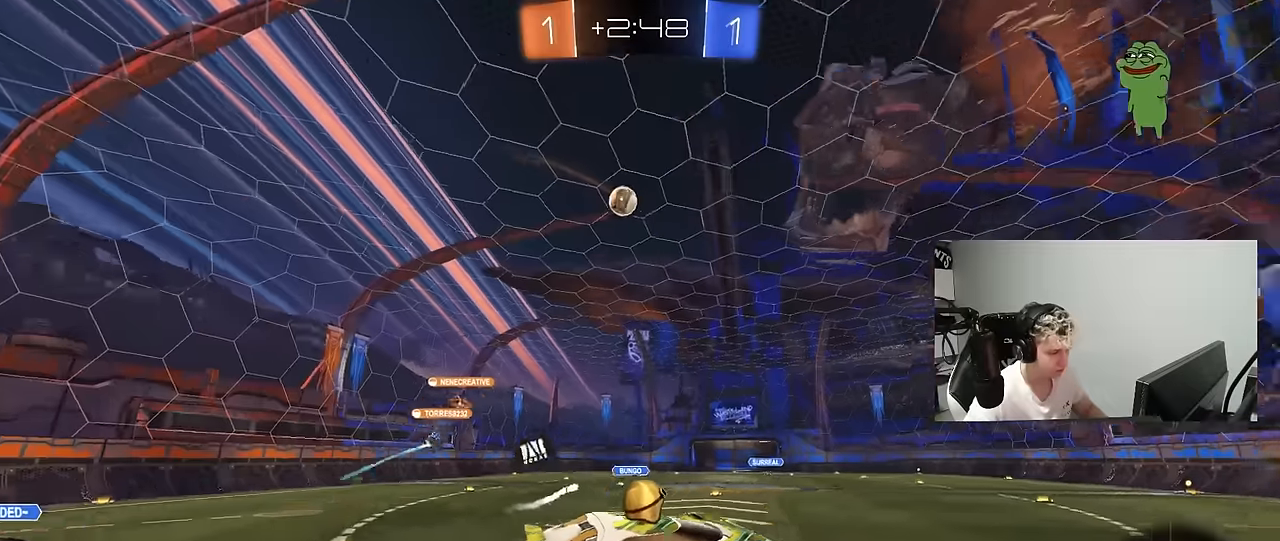
{"keys": ["w"], "mouse": [], "mouse_move": "still", "events": [[84, "w", "down"]]}
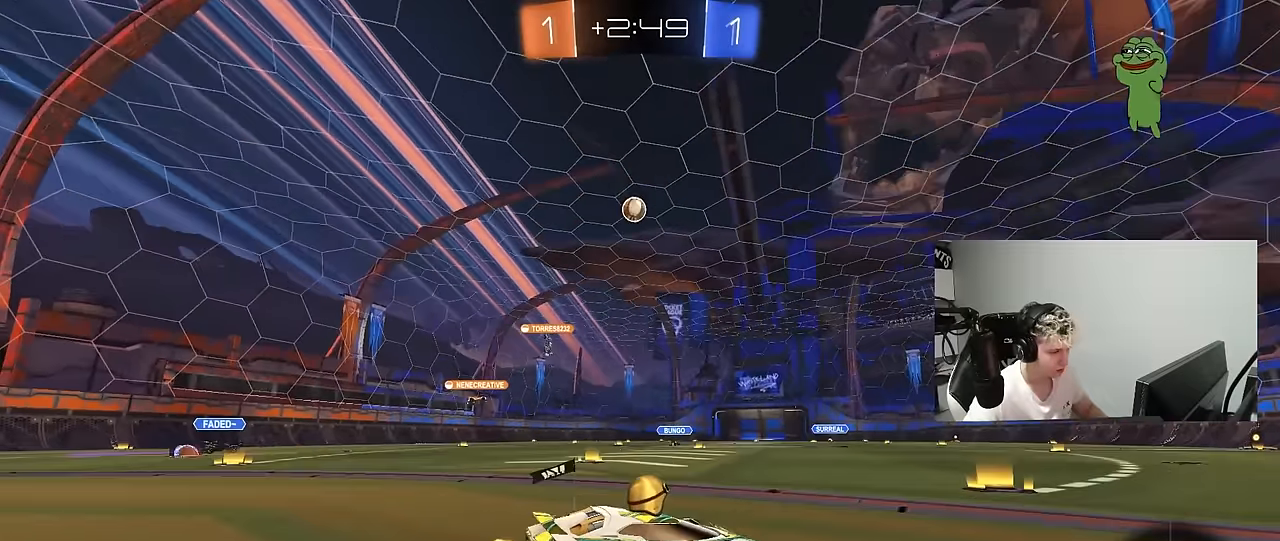
{"keys": ["d", "shift", "w"], "mouse": ["left", "right"], "mouse_move": "still", "events": [[100, "a", "down"], [284, "mouse_left", "down"], [334, "mouse_right", "down"], [384, "a", "up"], [417, "d", "down"], [417, "mouse_right", "up"], [417, "shift", "down"], [467, "mouse_right", "down"]]}
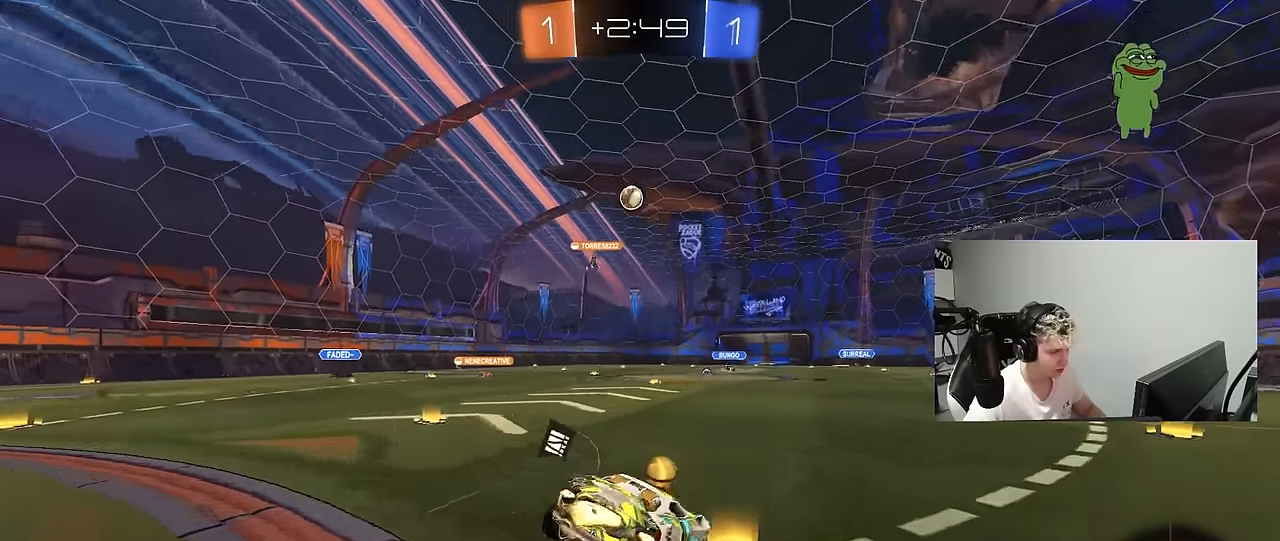
{"keys": ["d", "s", "shift"], "mouse": [], "mouse_move": "still", "events": [[17, "w", "up"], [67, "s", "down"], [150, "mouse_right", "up"], [284, "mouse_left", "up"], [350, "s", "up"], [484, "s", "down"]]}
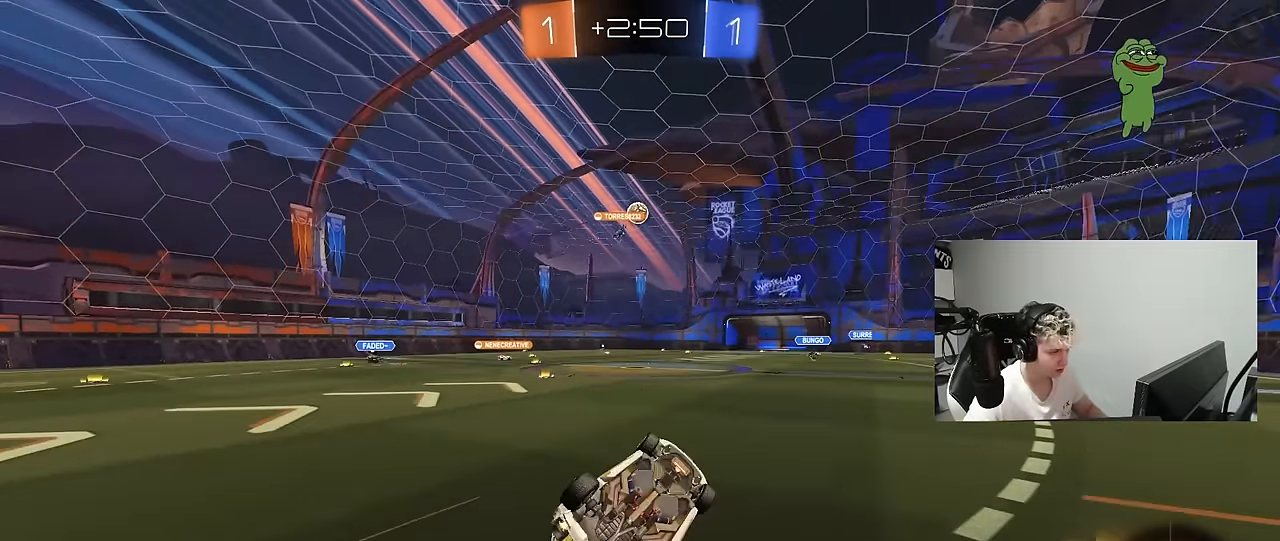
{"keys": ["w"], "mouse": [], "mouse_move": "still", "events": [[217, "s", "up"], [317, "shift", "up"], [367, "d", "up"], [500, "w", "down"]]}
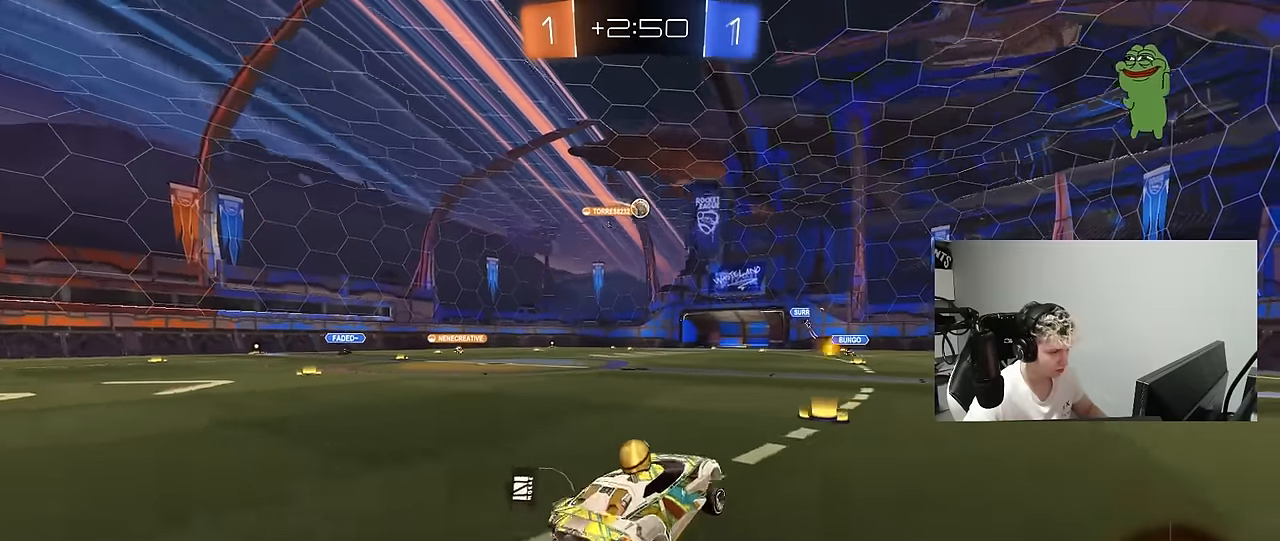
{"keys": ["a", "w"], "mouse": [], "mouse_move": "still", "events": [[50, "a", "down"], [150, "shift", "down"], [234, "shift", "up"]]}
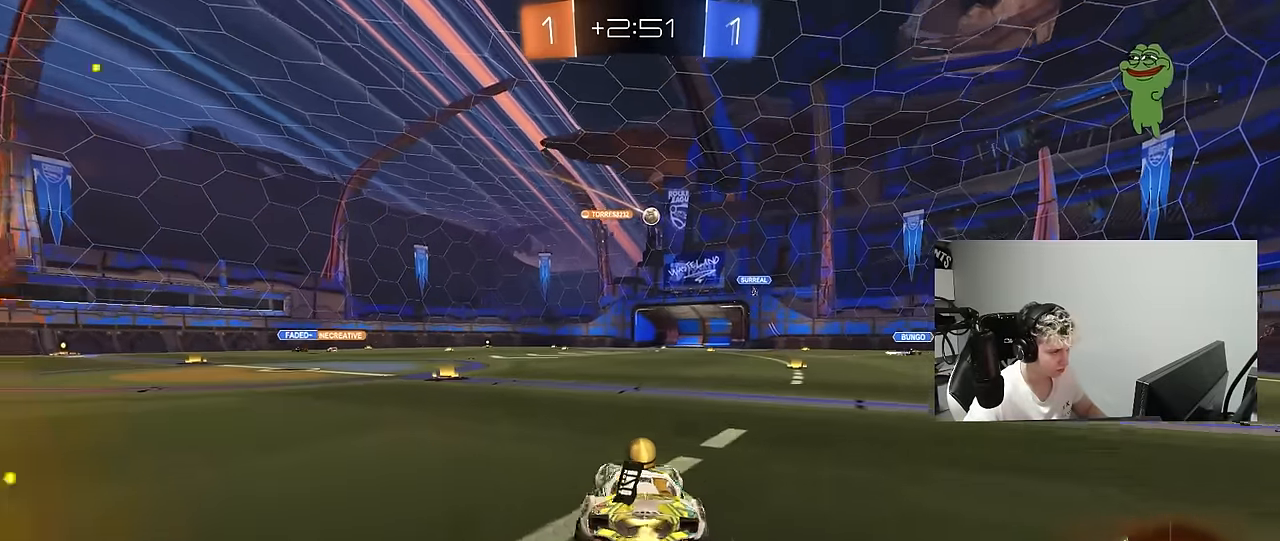
{"keys": ["d", "w"], "mouse": [], "mouse_move": "still", "events": [[300, "a", "up"], [484, "d", "down"]]}
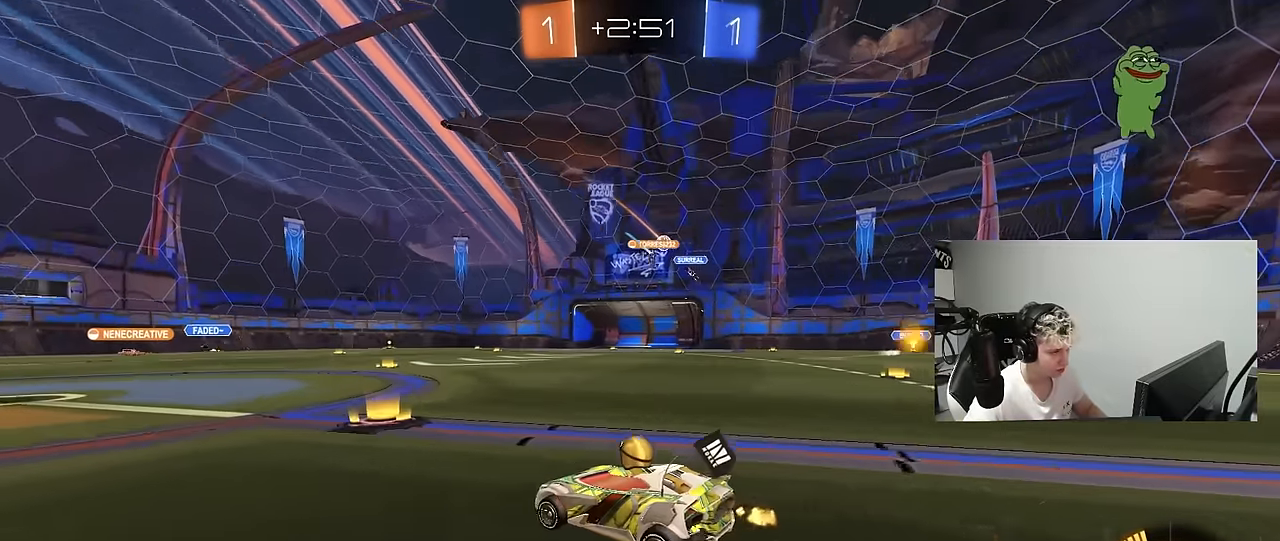
{"keys": [], "mouse": [], "mouse_move": "still", "events": [[217, "d", "up"], [217, "w", "up"], [317, "a", "down"], [500, "a", "up"]]}
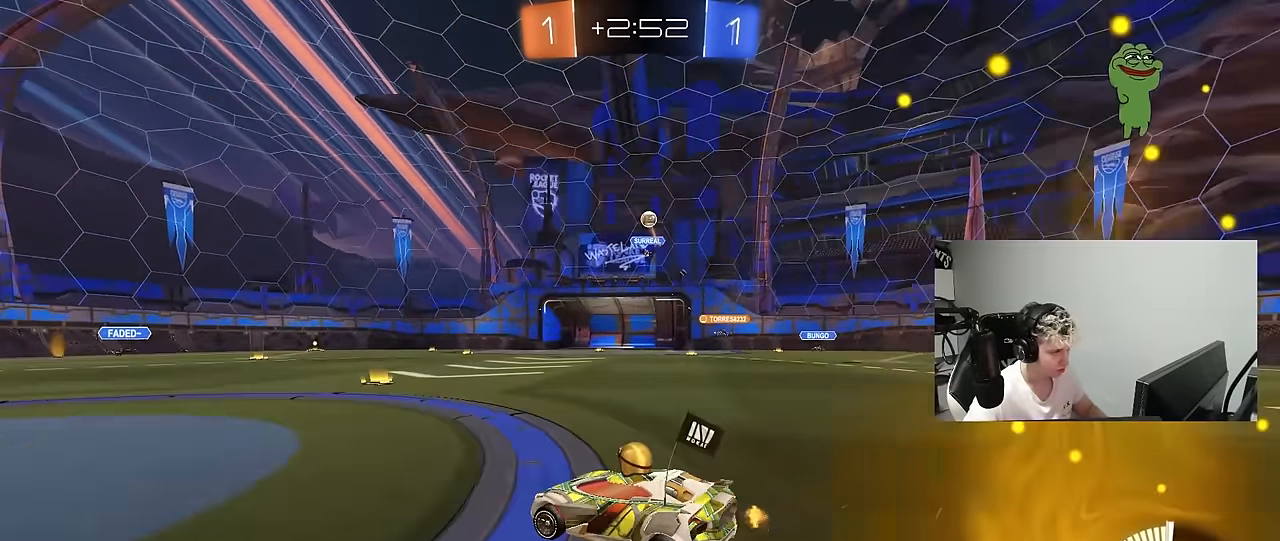
{"keys": [], "mouse": [], "mouse_move": "still", "events": [[100, "d", "down"], [184, "s", "down"], [284, "s", "up"], [467, "d", "up"]]}
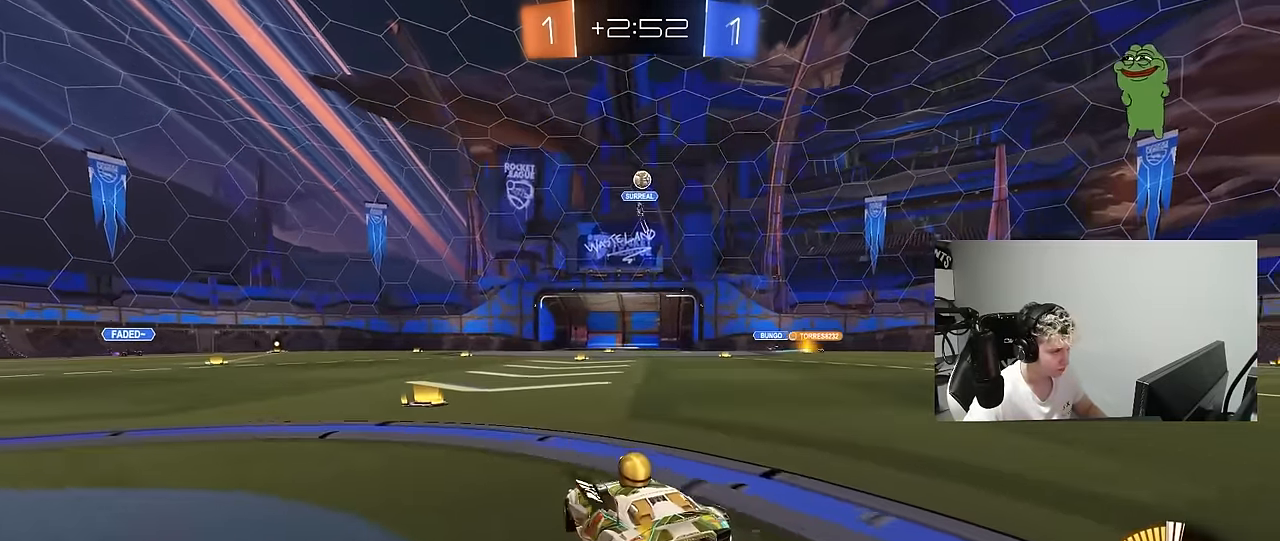
{"keys": ["w"], "mouse": [], "mouse_move": "still", "events": [[300, "a", "down"], [300, "w", "down"], [350, "a", "up"]]}
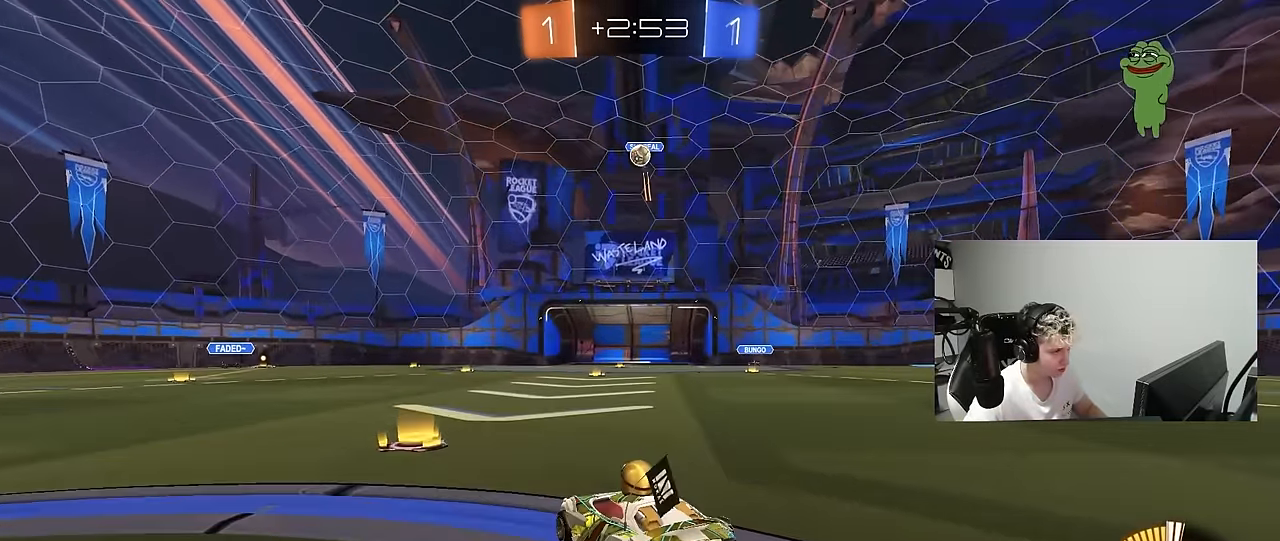
{"keys": ["a", "w"], "mouse": [], "mouse_move": "still", "events": [[84, "w", "up"], [117, "a", "down"], [167, "shift", "down"], [167, "w", "down"], [367, "shift", "up"]]}
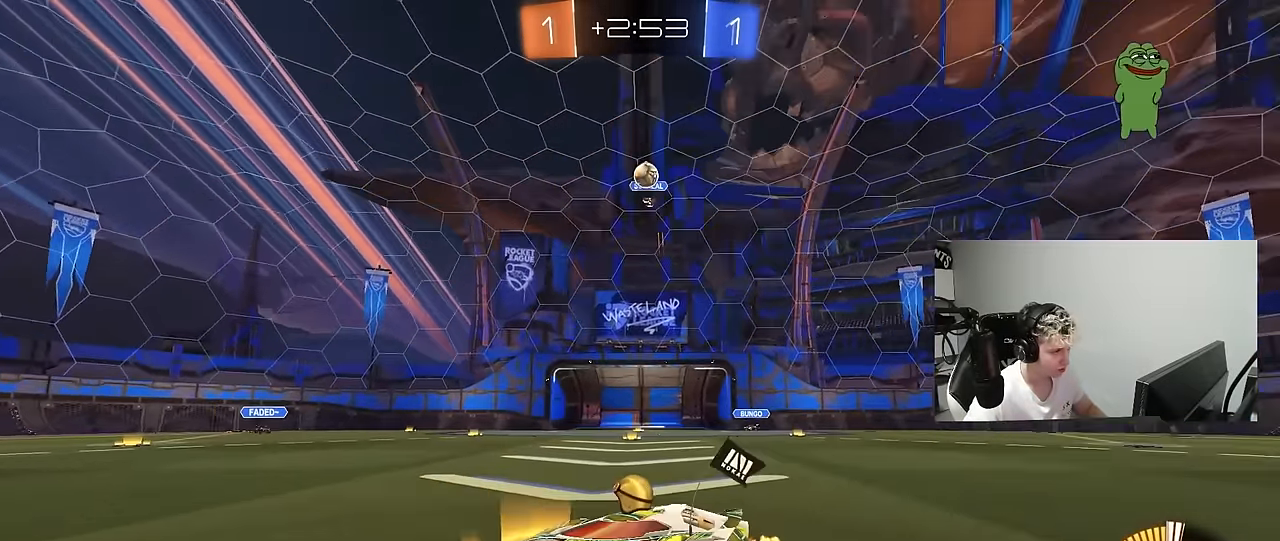
{"keys": ["a", "w"], "mouse": [], "mouse_move": "still", "events": []}
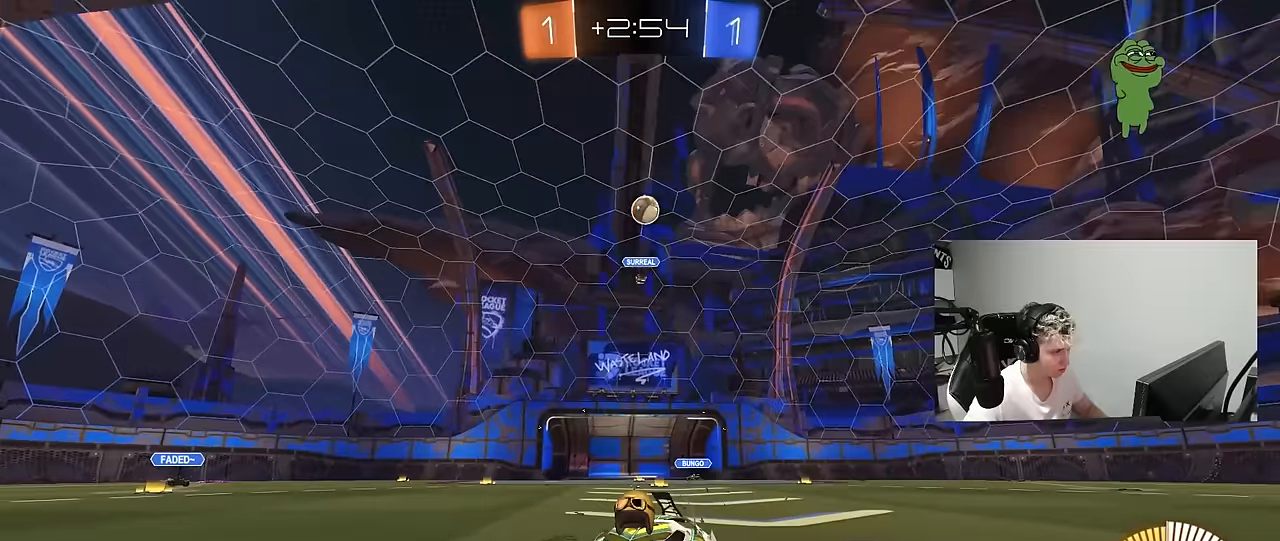
{"keys": [], "mouse": [], "mouse_move": "still", "events": [[100, "mouse_left", "down"], [150, "a", "up"], [250, "d", "down"], [250, "mouse_left", "up"], [350, "w", "up"], [384, "d", "up"]]}
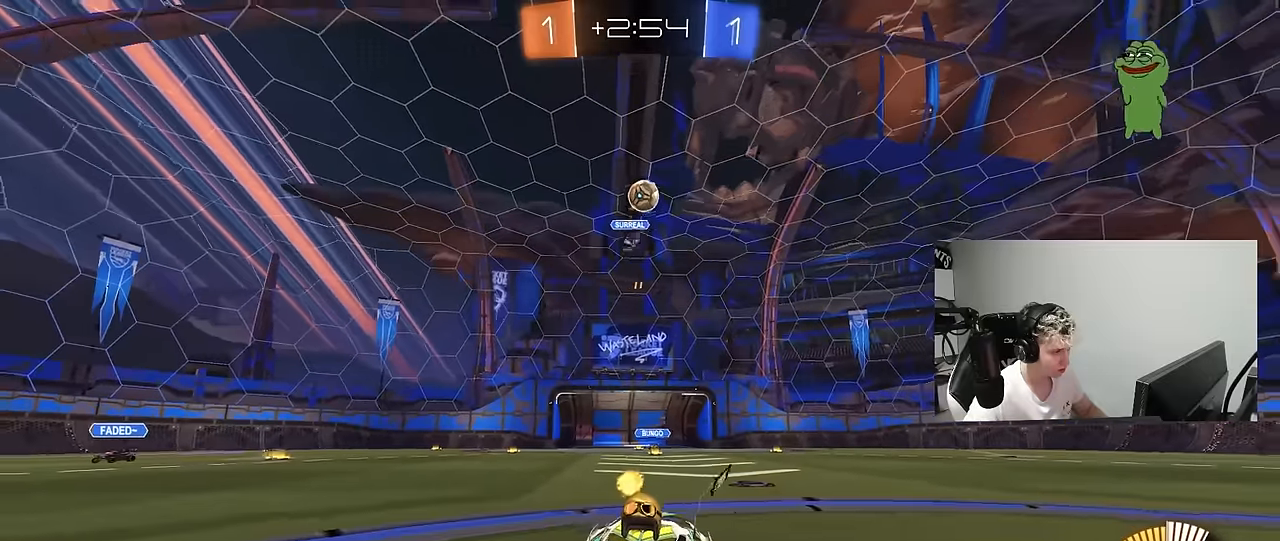
{"keys": [], "mouse": ["right"], "mouse_move": "up-left", "events": [[34, "a", "down"], [84, "w", "down"], [117, "w", "up"], [267, "mouse_right", "down"], [317, "s", "down"], [500, "a", "up"], [500, "s", "up"]]}